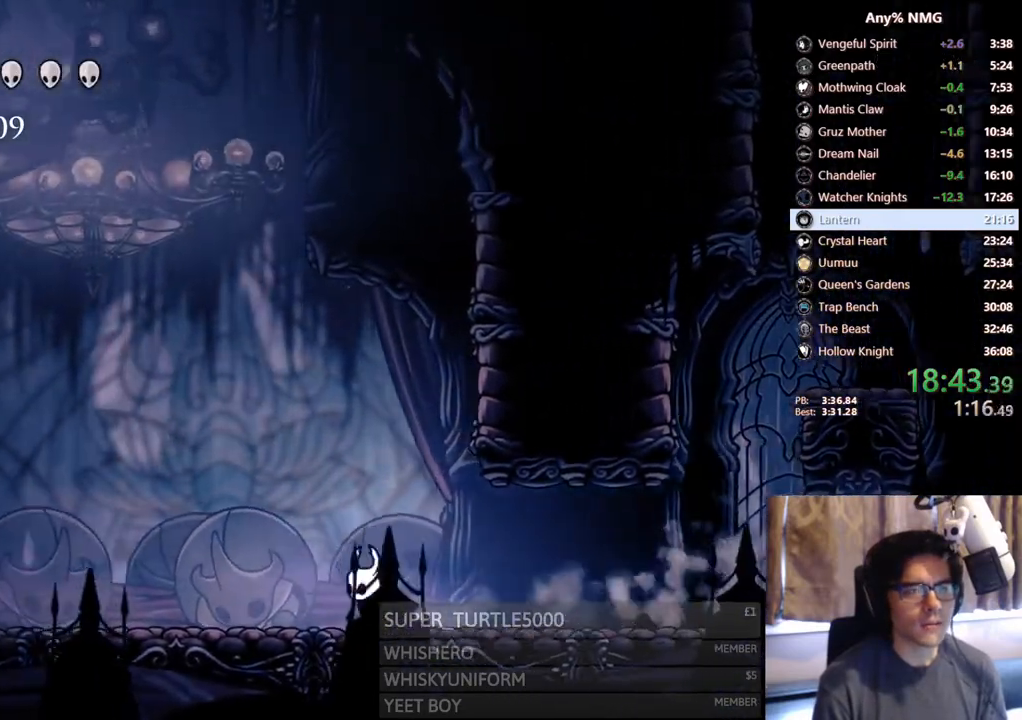
Gameplay with a controller (Xbox layout); each line is a JSON object with the inputs held at the frame after it. "events" lists button and stick changes between this image and that frame as [ms after this image, input, new state], when the widget could be followed in between. Not read: HOME R3 SHARE.
{"buttons": ["DPAD_LEFT"], "left_stick": "center", "right_stick": "center", "events": [[267, "R2", "up"]]}
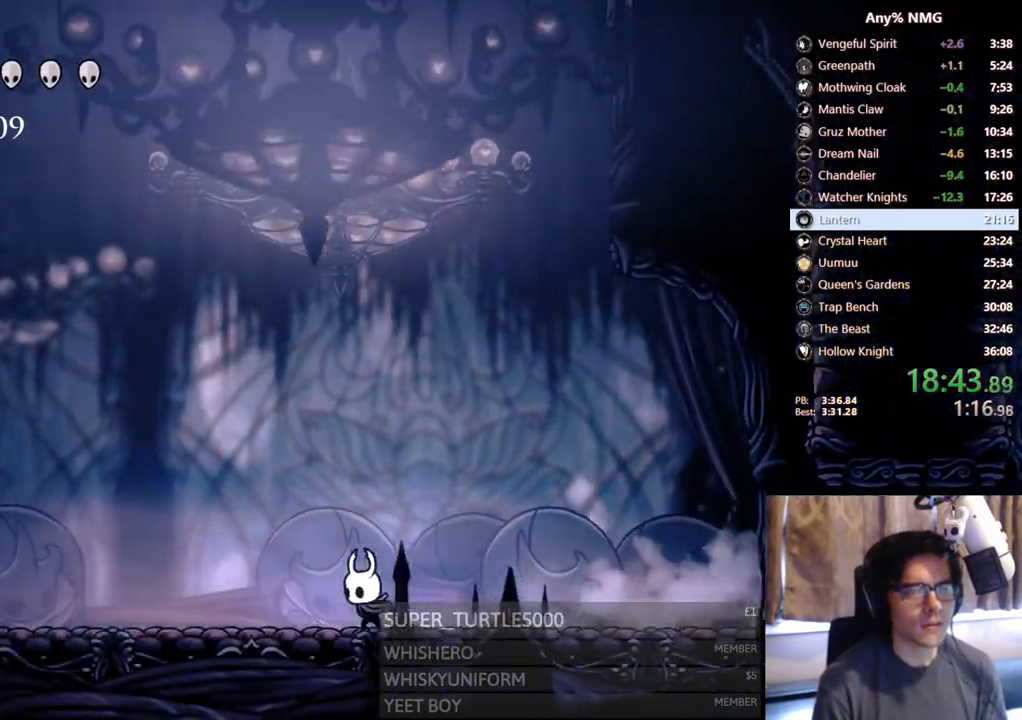
{"buttons": ["DPAD_LEFT"], "left_stick": "center", "right_stick": "center", "events": [[50, "R2", "down"], [383, "R2", "up"]]}
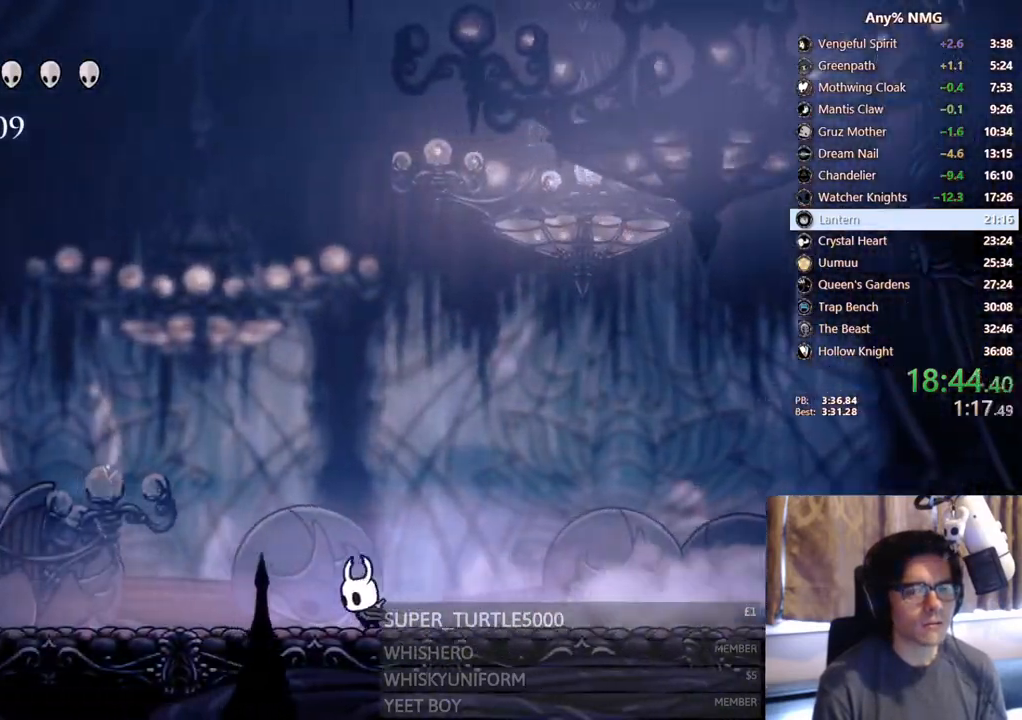
{"buttons": ["DPAD_LEFT"], "left_stick": "center", "right_stick": "center", "events": [[133, "R2", "down"], [483, "R2", "up"]]}
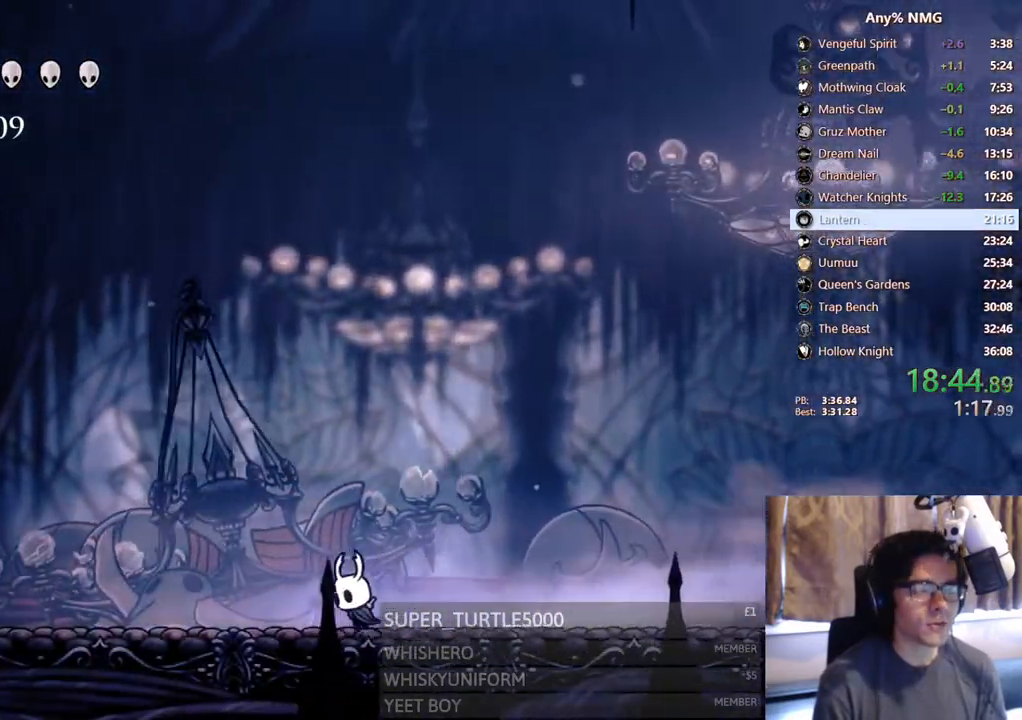
{"buttons": ["R2", "DPAD_LEFT"], "left_stick": "center", "right_stick": "center", "events": [[250, "R2", "down"]]}
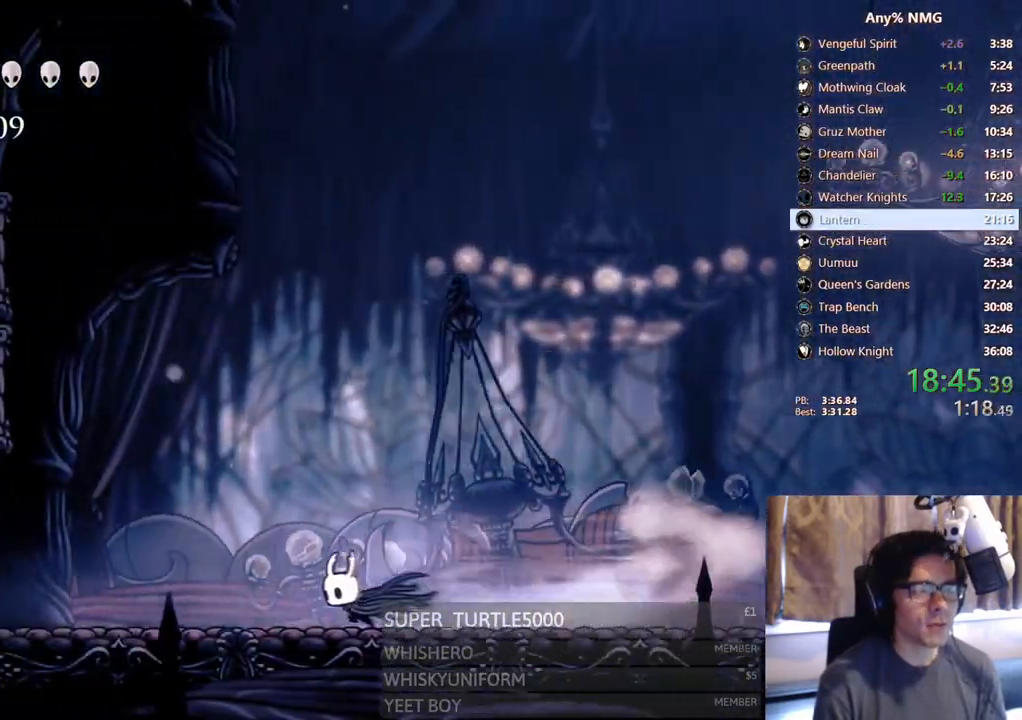
{"buttons": ["R2", "DPAD_LEFT"], "left_stick": "center", "right_stick": "center", "events": [[67, "R2", "up"], [300, "R2", "down"]]}
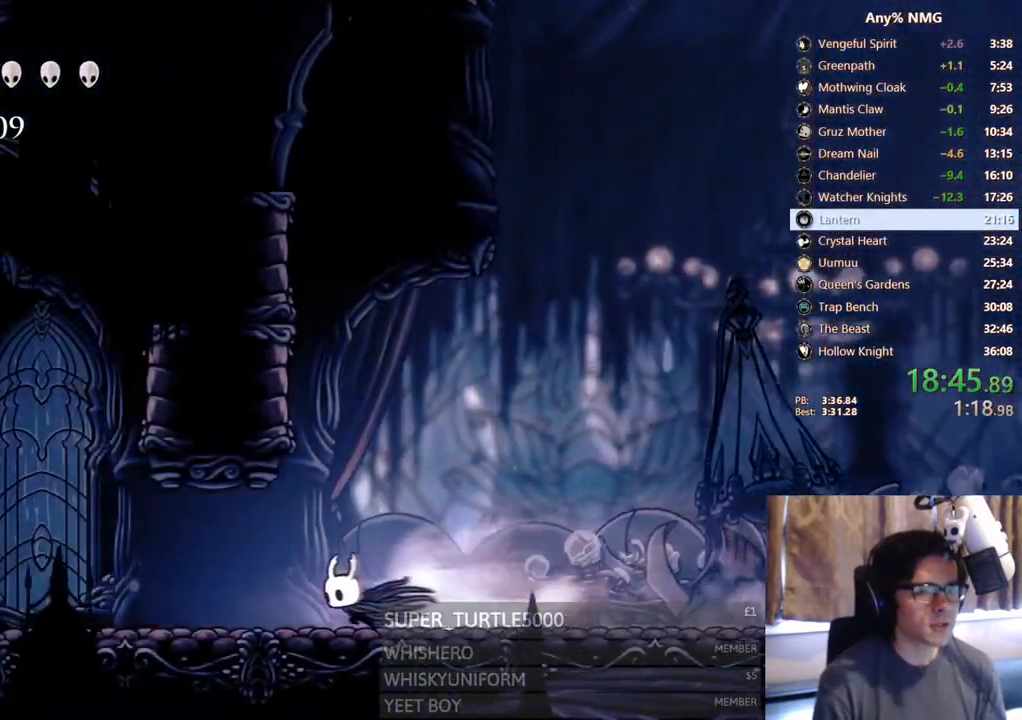
{"buttons": ["R2", "DPAD_LEFT"], "left_stick": "center", "right_stick": "center", "events": [[217, "R2", "up"], [400, "R2", "down"]]}